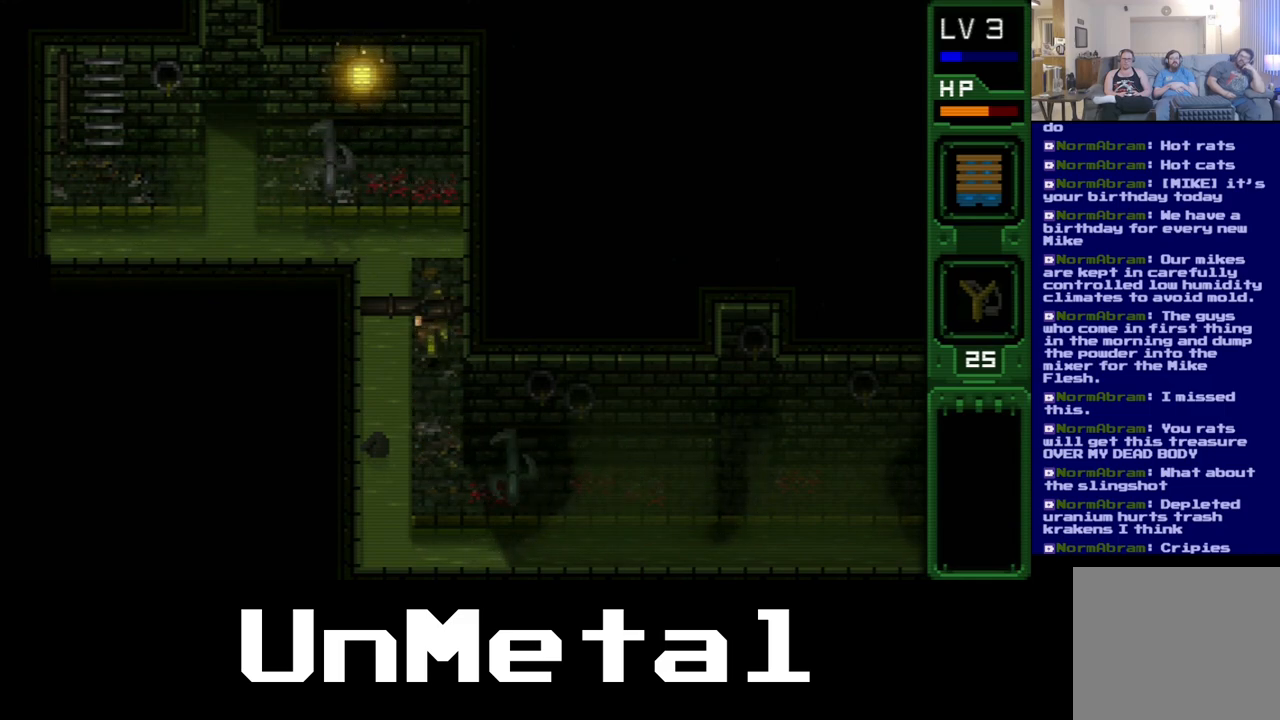
Gameplay with a controller (Xbox layout); each line is a JSON object with the inputs held at the frame after it. "events" lists button and stick changes between this image and that frame as [ms after this image, input, new state], when the widget could be followed in between. Not read: L3 R3.
{"buttons": [], "left_stick": "center", "right_stick": "center", "events": [[417, "DPAD_UP", "up"]]}
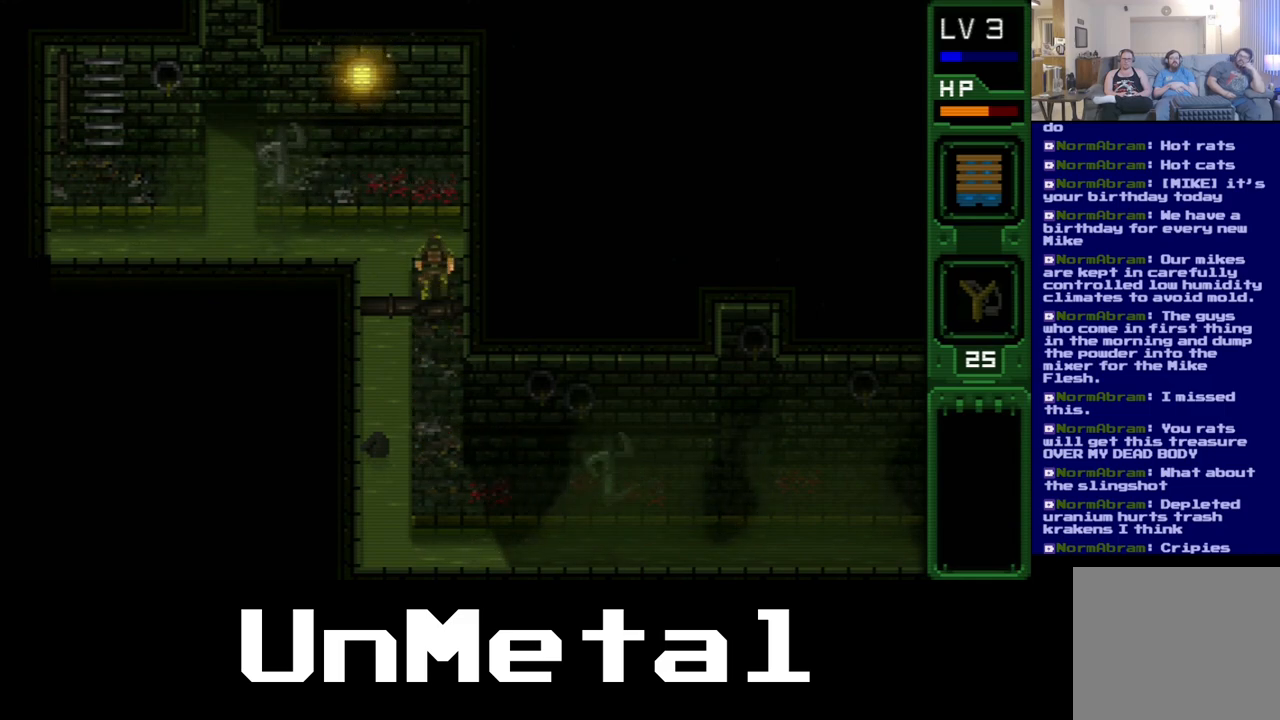
{"buttons": ["DPAD_UP"], "left_stick": "center", "right_stick": "center", "events": [[367, "DPAD_UP", "down"]]}
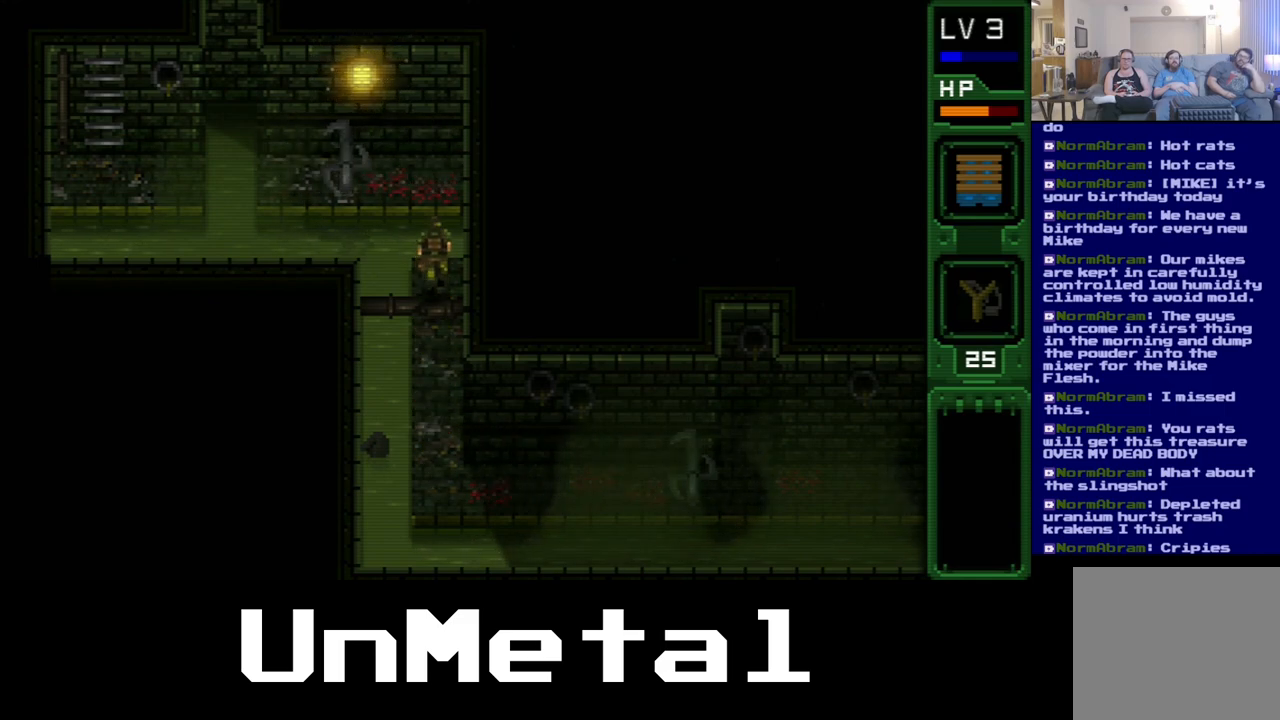
{"buttons": [], "left_stick": "center", "right_stick": "center", "events": [[117, "DPAD_UP", "up"]]}
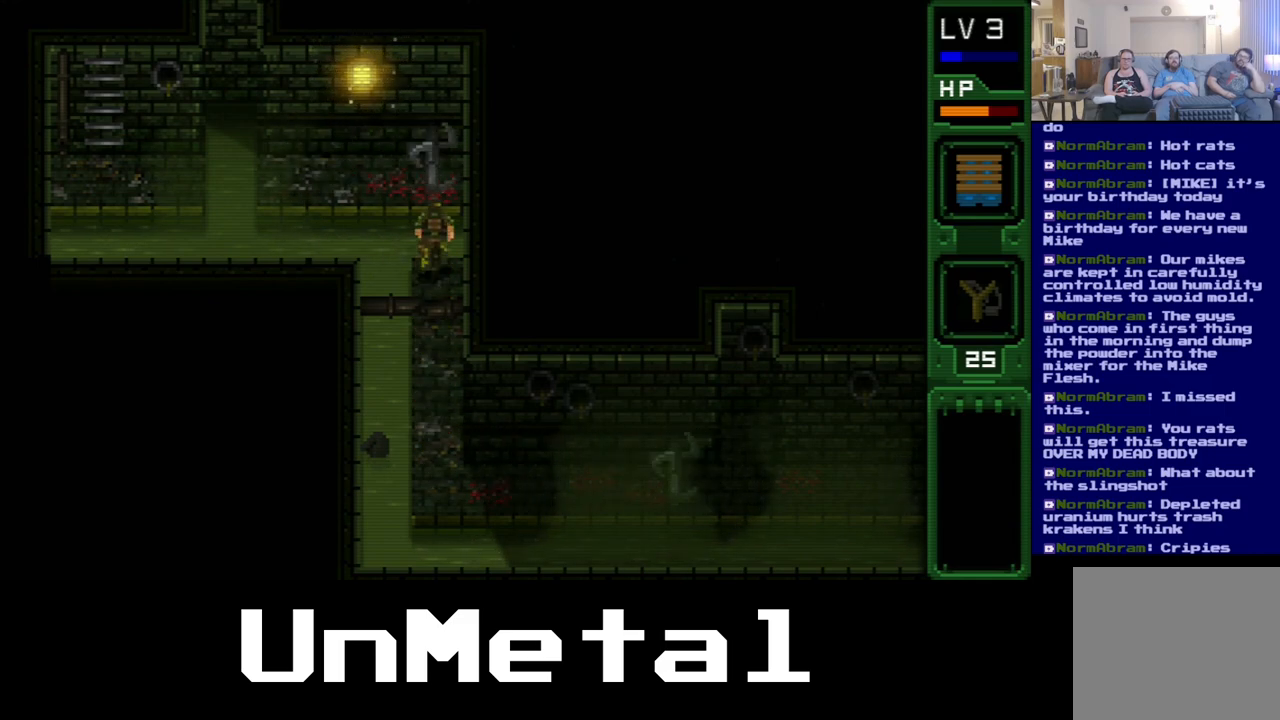
{"buttons": [], "left_stick": "center", "right_stick": "center", "events": []}
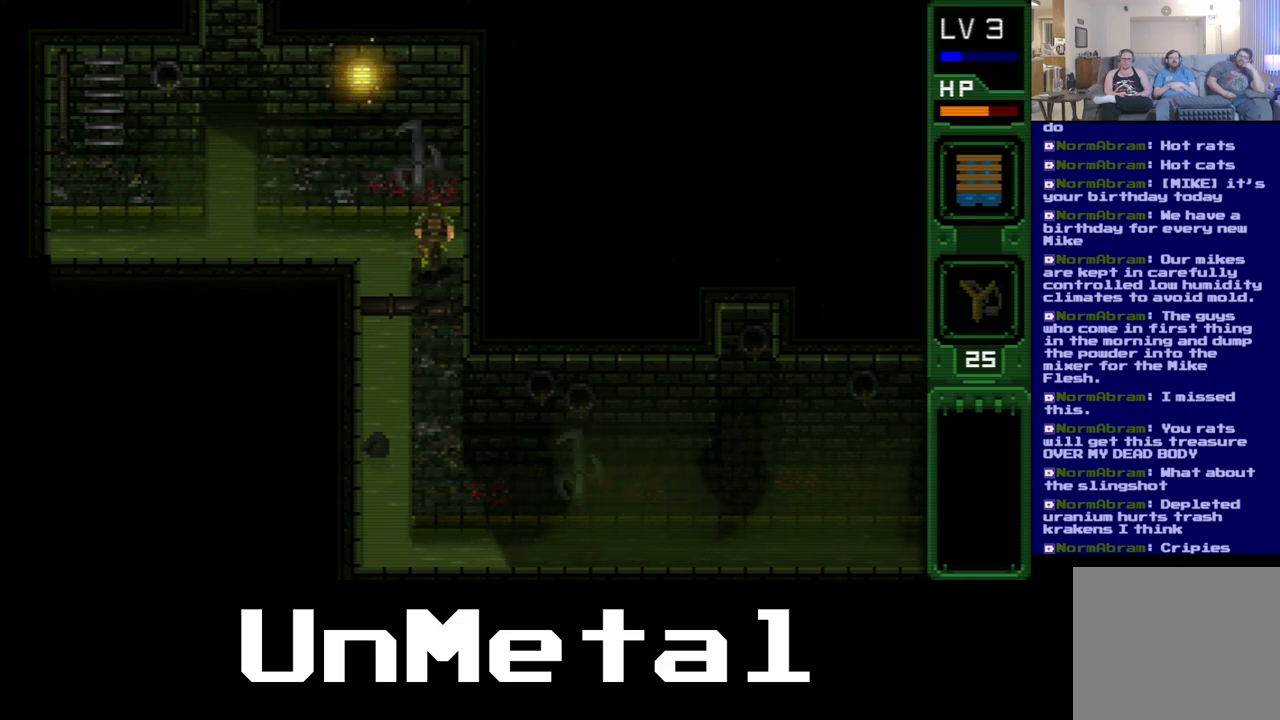
{"buttons": [], "left_stick": "center", "right_stick": "center", "events": []}
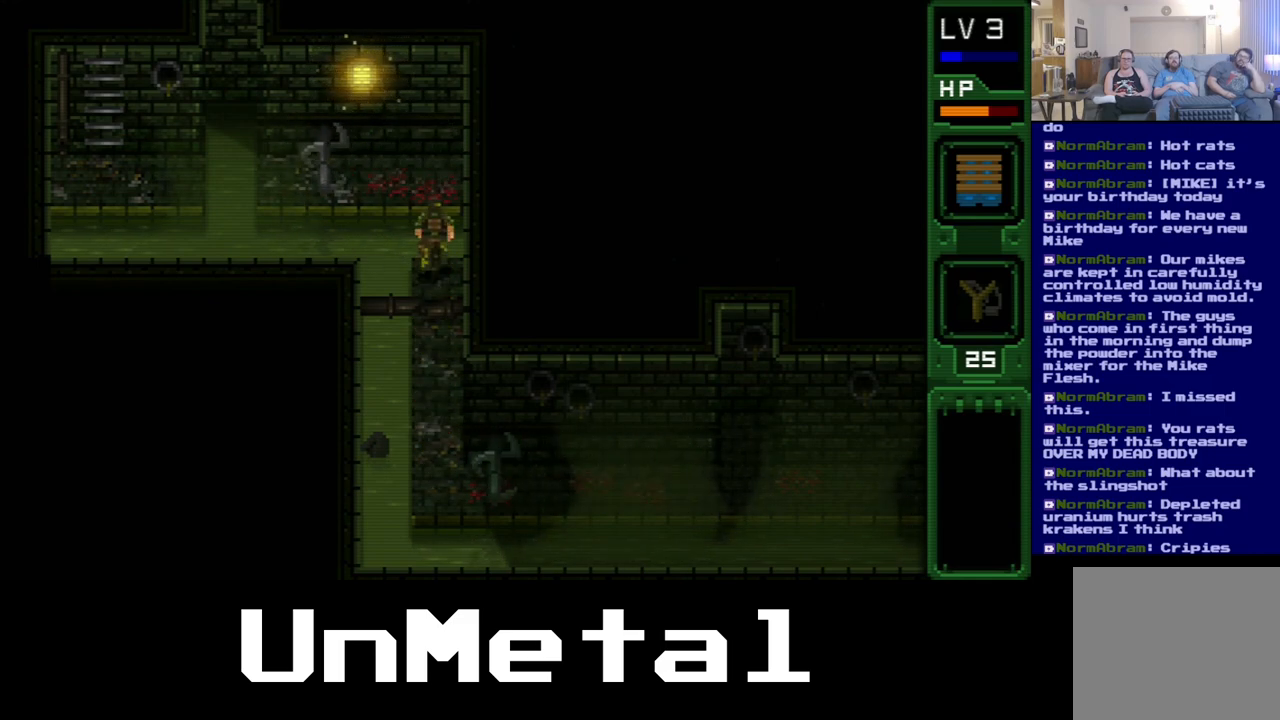
{"buttons": [], "left_stick": "center", "right_stick": "center", "events": []}
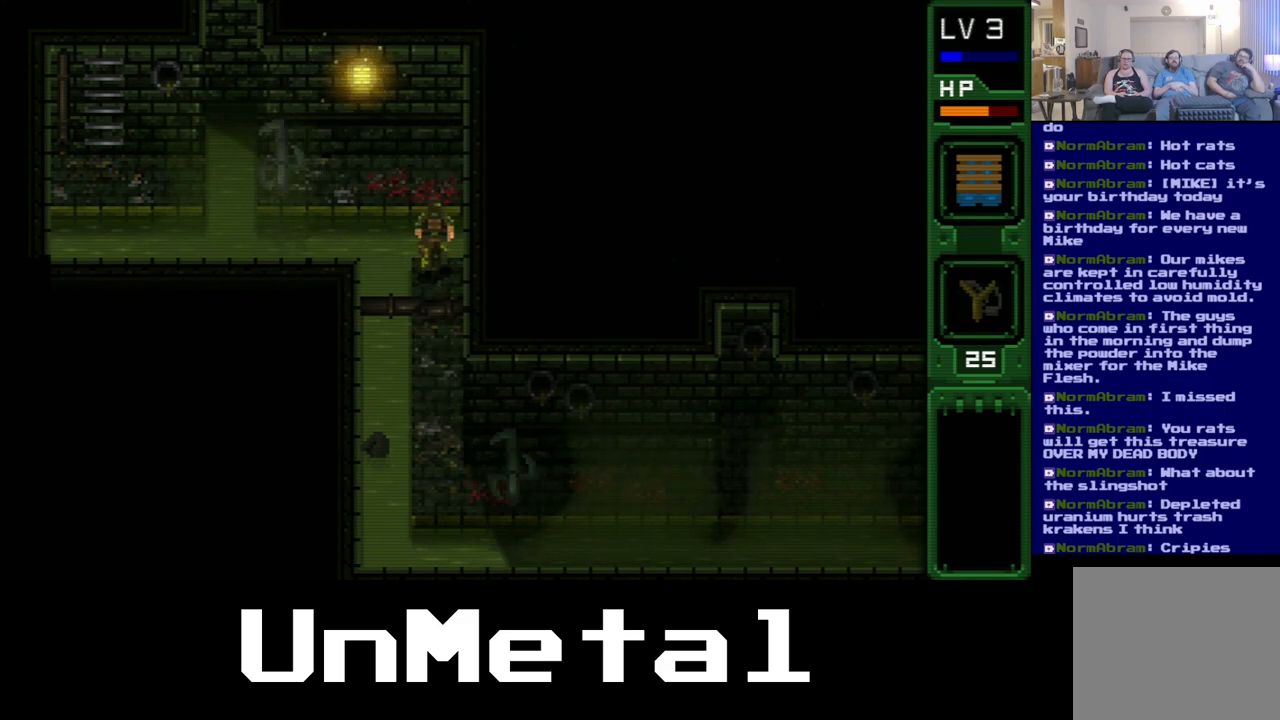
{"buttons": [], "left_stick": "center", "right_stick": "center", "events": []}
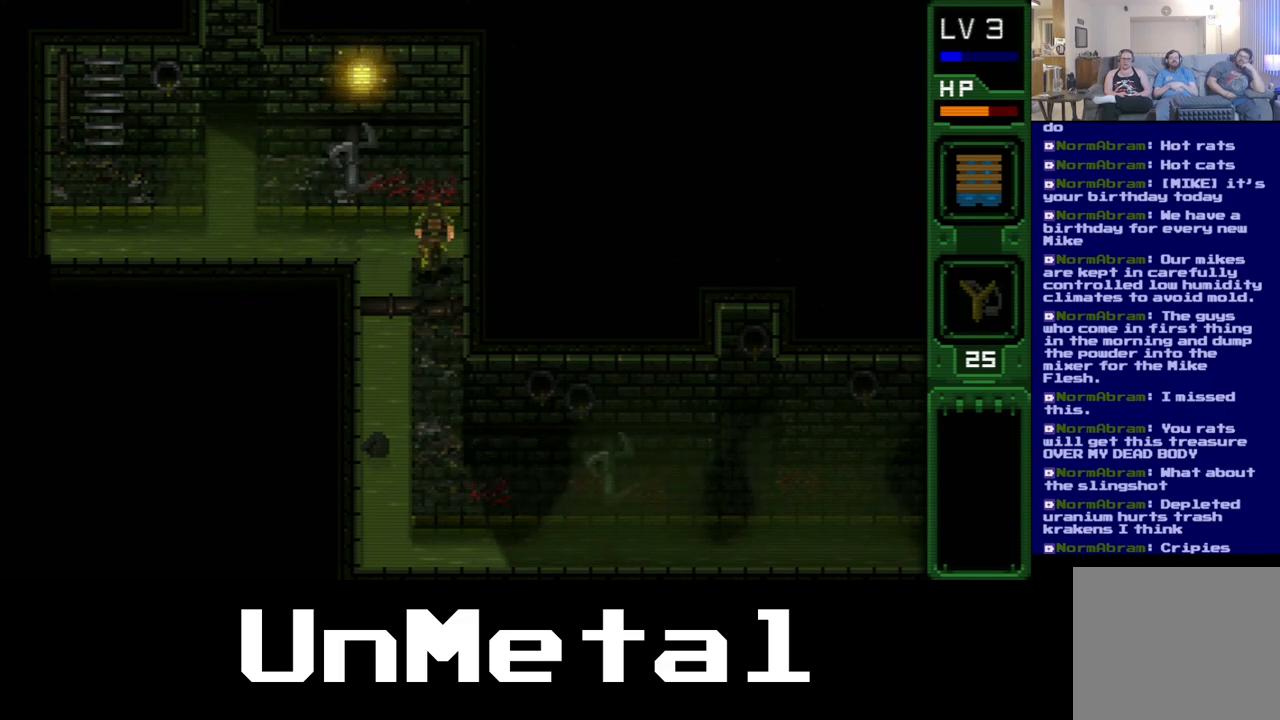
{"buttons": [], "left_stick": "center", "right_stick": "center", "events": []}
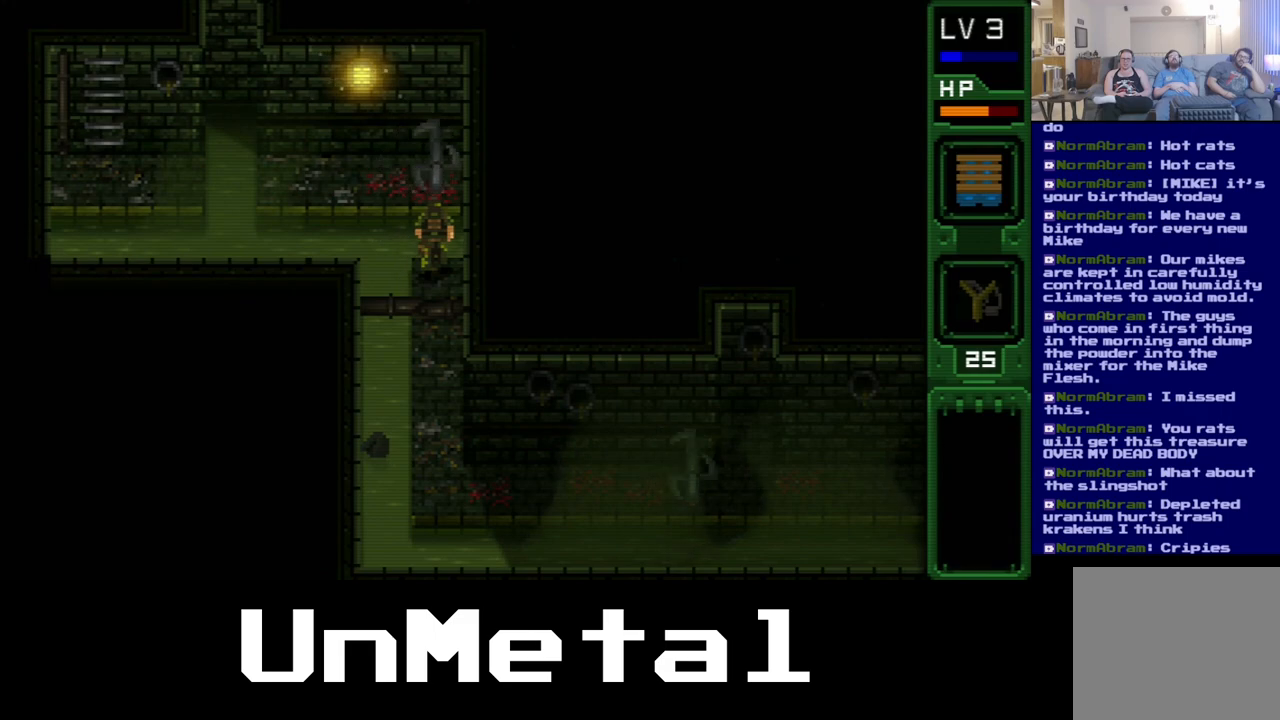
{"buttons": [], "left_stick": "center", "right_stick": "center", "events": []}
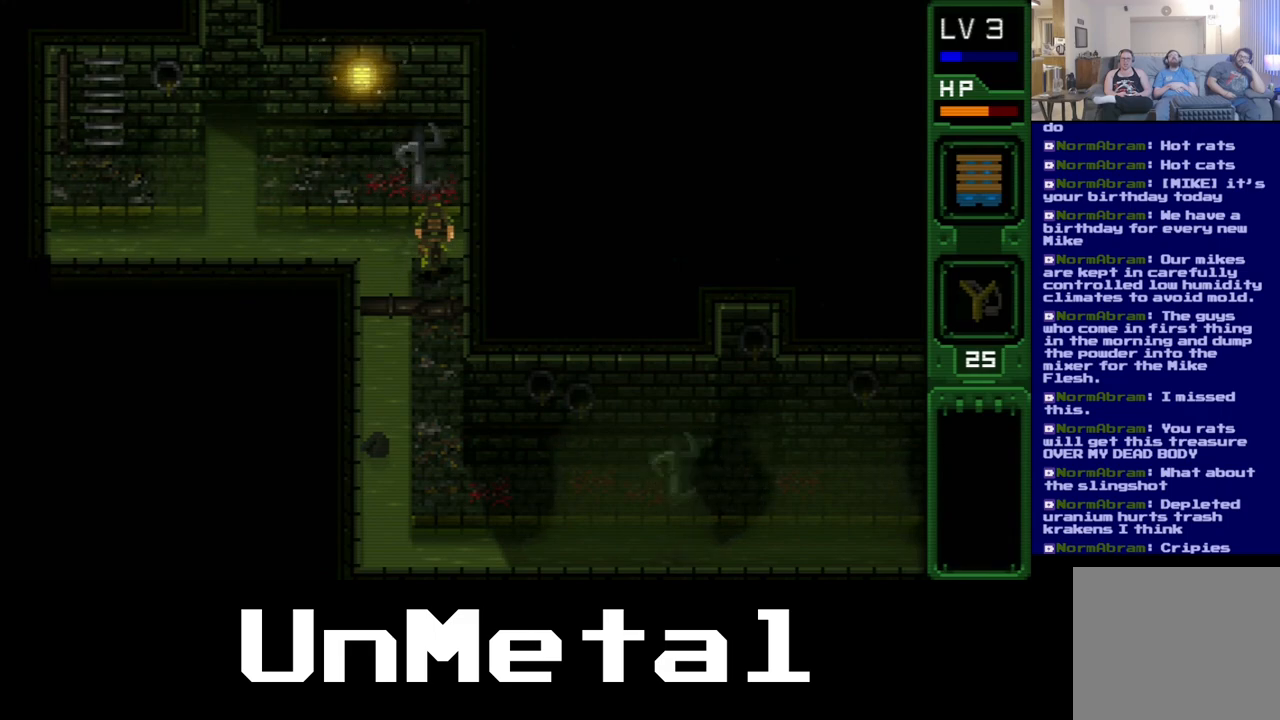
{"buttons": ["DPAD_UP"], "left_stick": "center", "right_stick": "center", "events": [[67, "DPAD_UP", "down"], [183, "X", "down"], [350, "X", "up"]]}
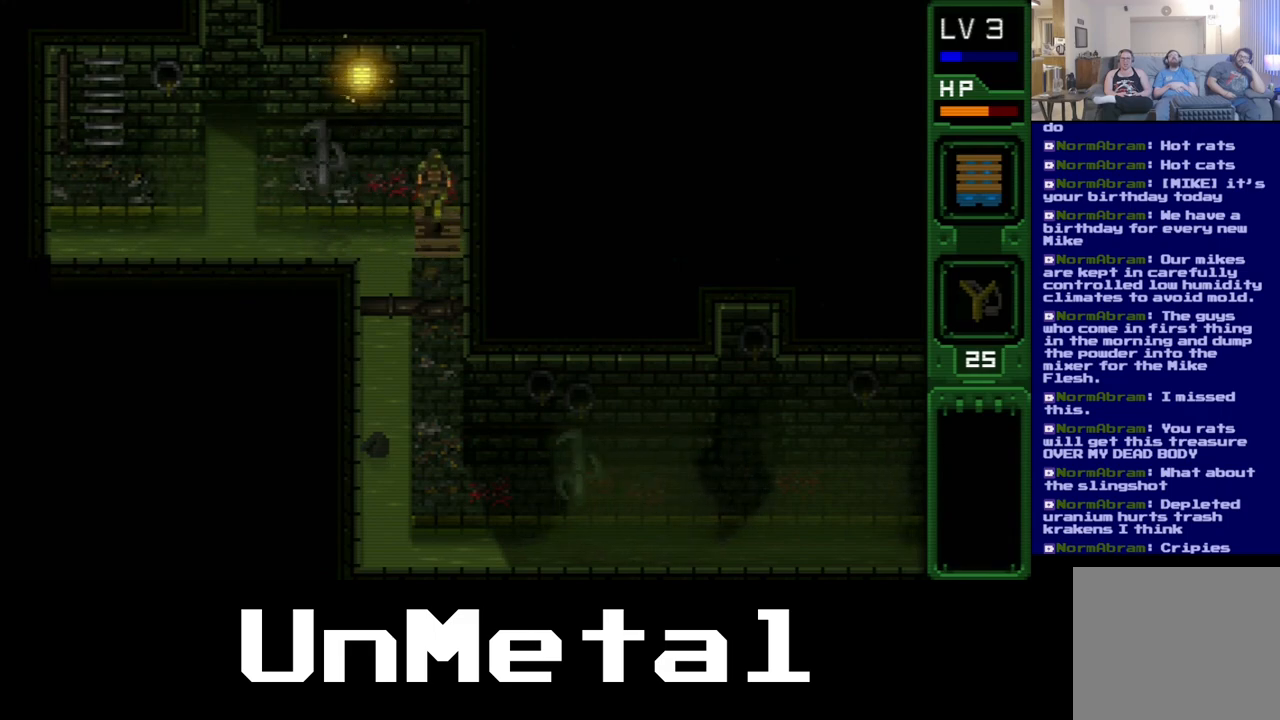
{"buttons": ["DPAD_LEFT"], "left_stick": "center", "right_stick": "center", "events": [[150, "DPAD_LEFT", "down"], [333, "DPAD_UP", "up"]]}
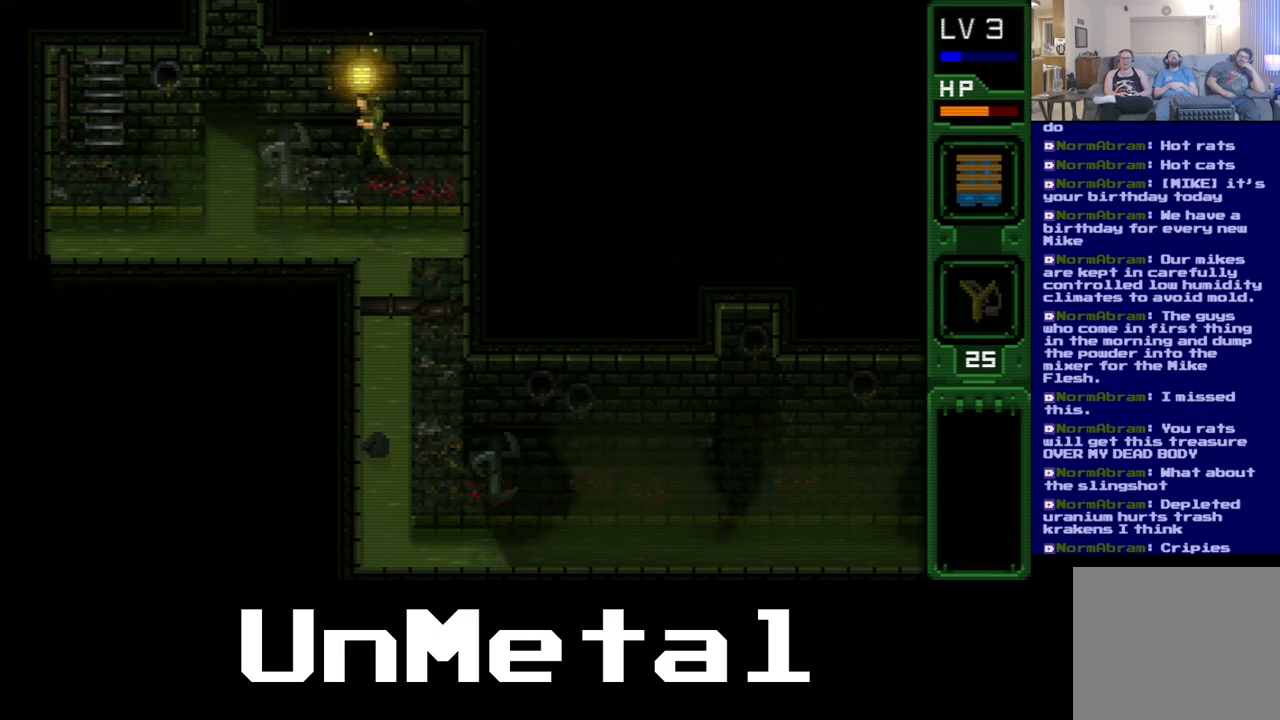
{"buttons": ["DPAD_DOWN"], "left_stick": "center", "right_stick": "center", "events": [[33, "DPAD_DOWN", "down"], [150, "DPAD_LEFT", "up"], [283, "X", "down"], [400, "X", "up"]]}
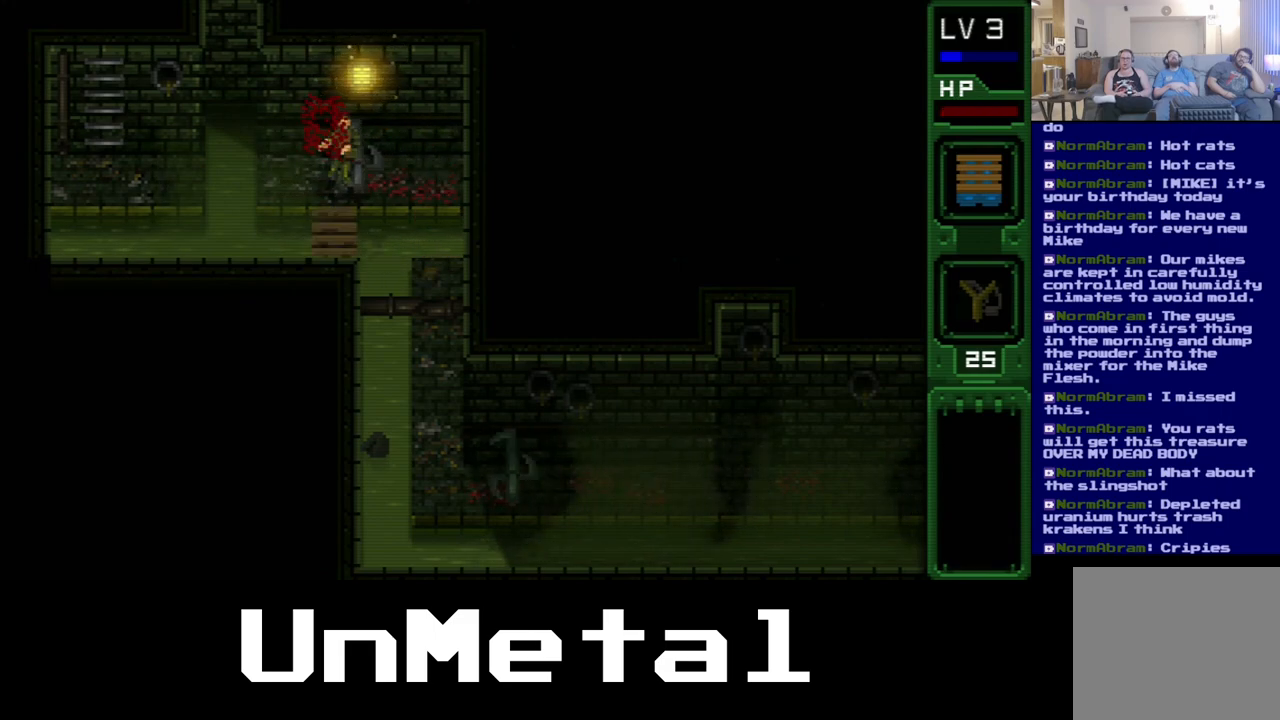
{"buttons": ["DPAD_DOWN"], "left_stick": "center", "right_stick": "center", "events": []}
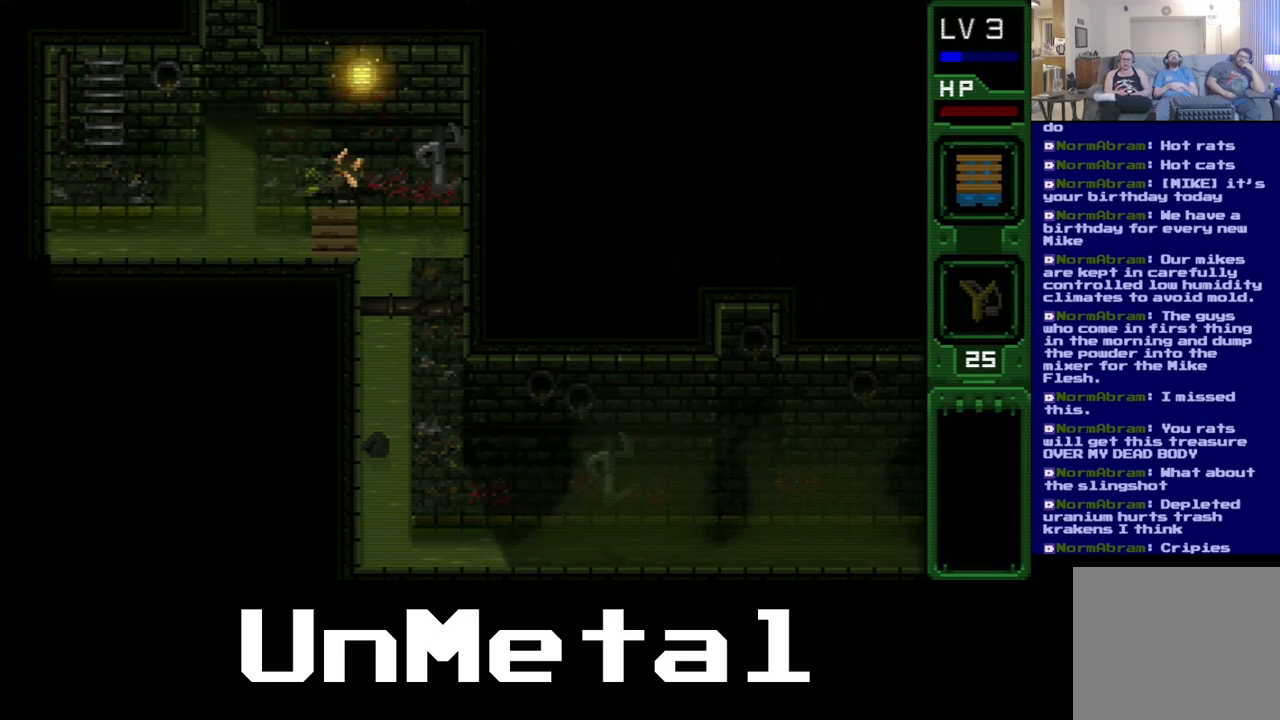
{"buttons": ["DPAD_DOWN"], "left_stick": "center", "right_stick": "center", "events": []}
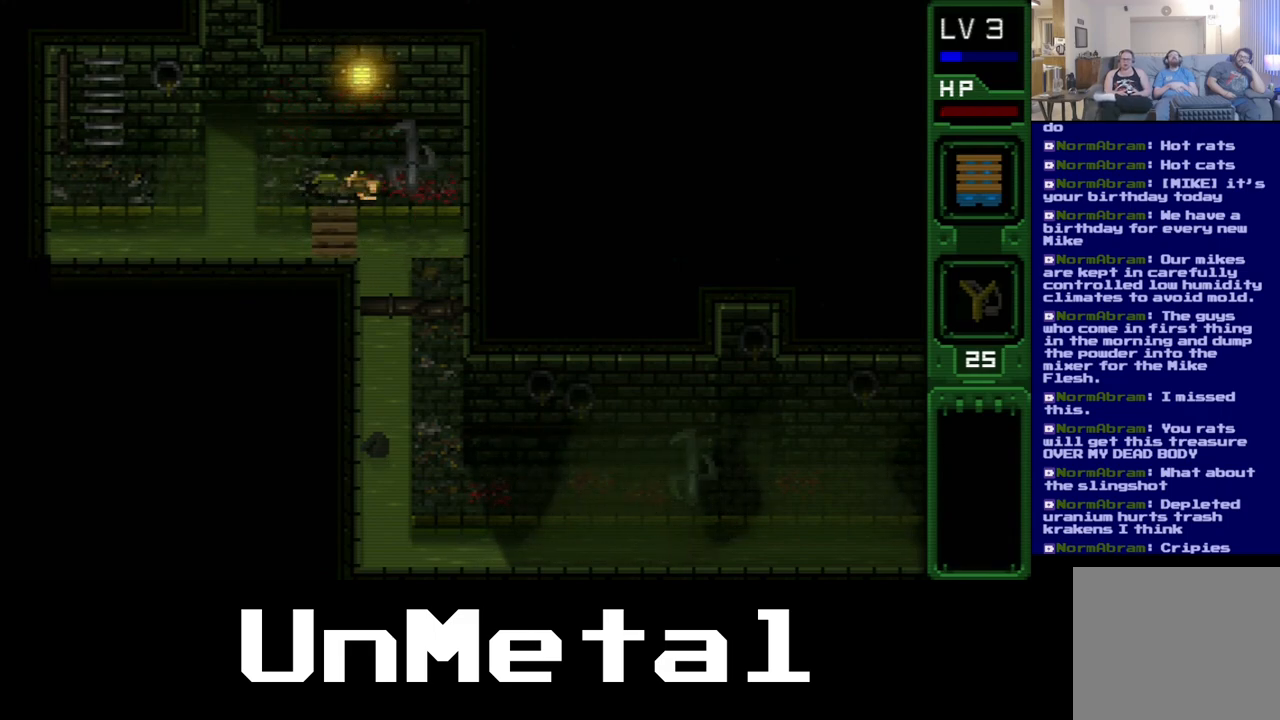
{"buttons": [], "left_stick": "center", "right_stick": "center", "events": [[133, "DPAD_DOWN", "up"]]}
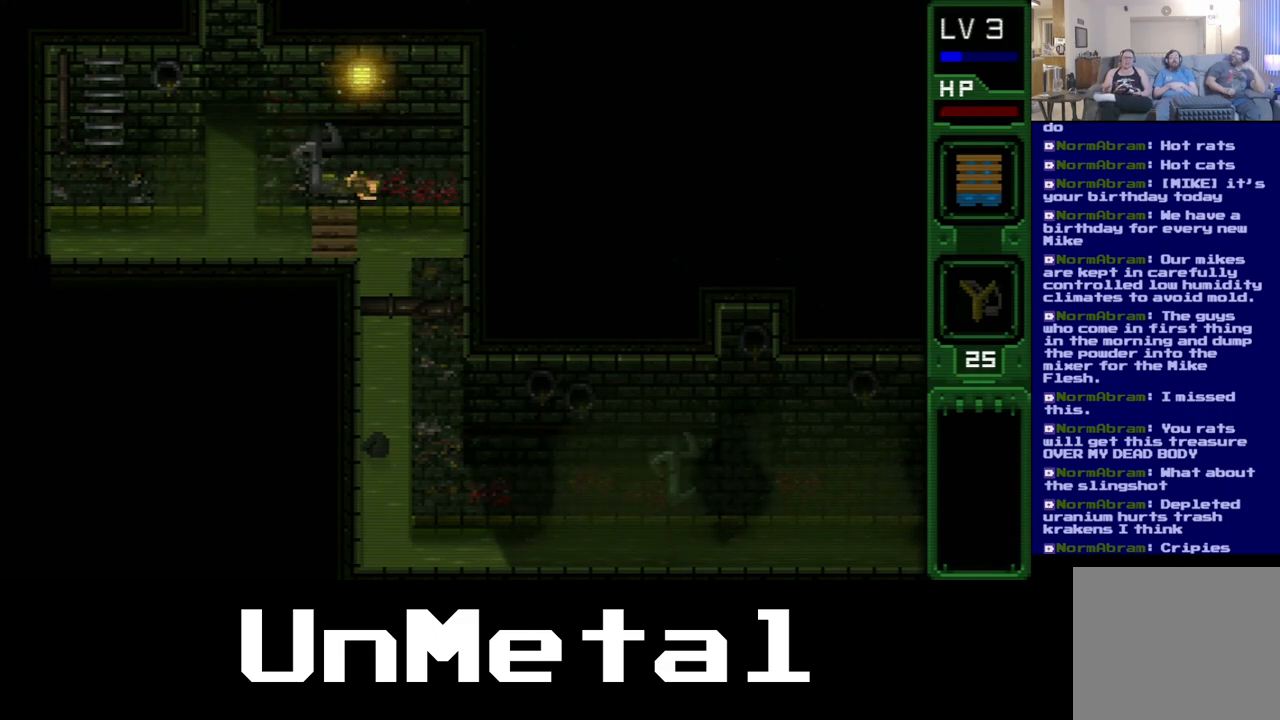
{"buttons": [], "left_stick": "center", "right_stick": "center", "events": []}
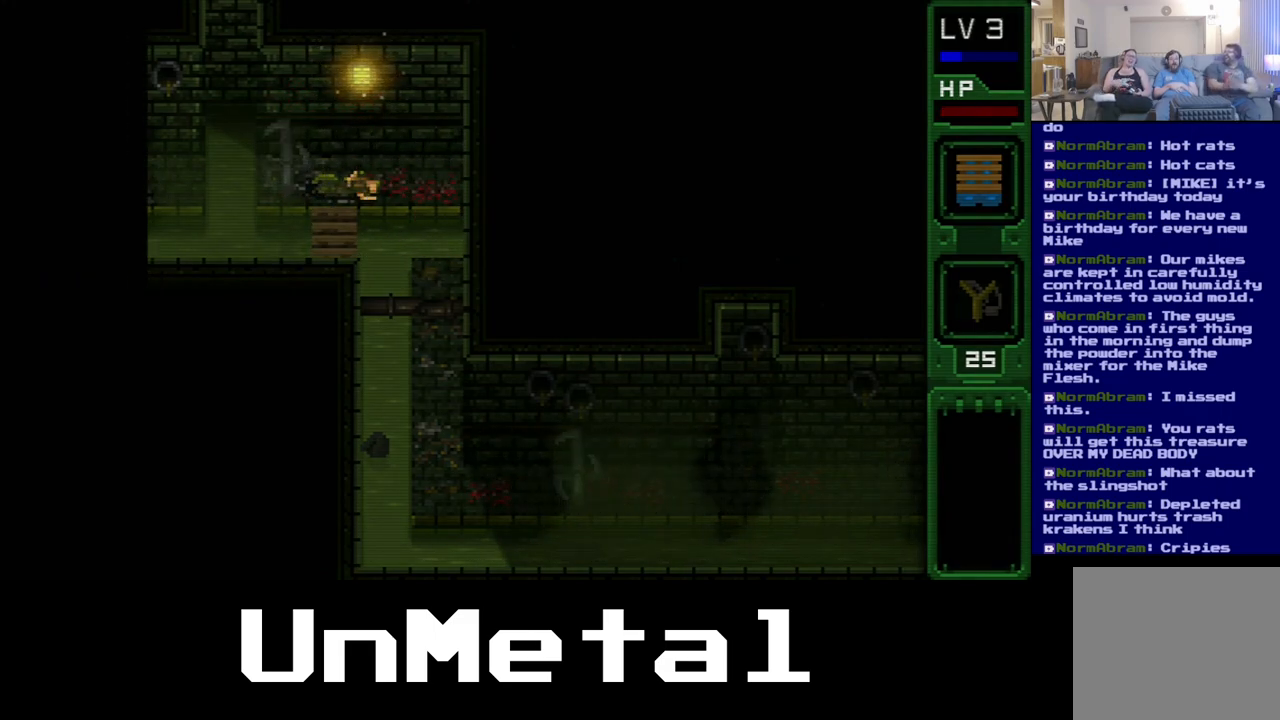
{"buttons": [], "left_stick": "center", "right_stick": "center", "events": []}
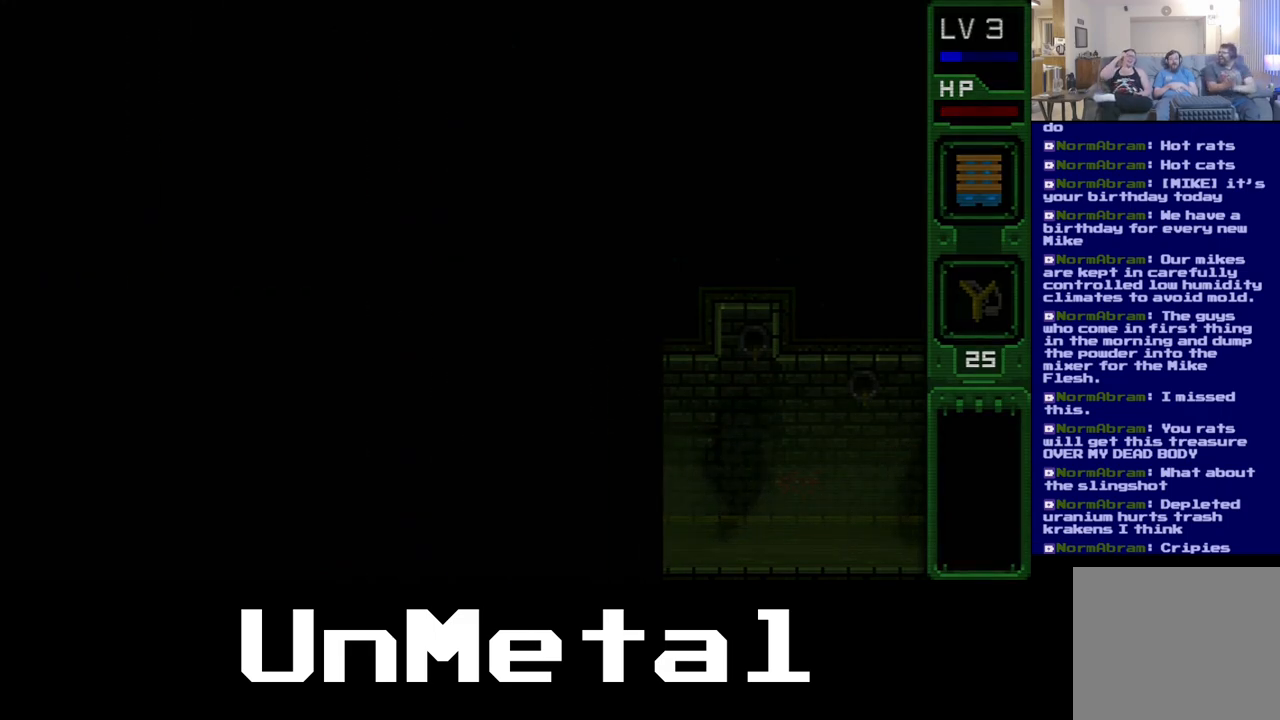
{"buttons": [], "left_stick": "center", "right_stick": "center", "events": []}
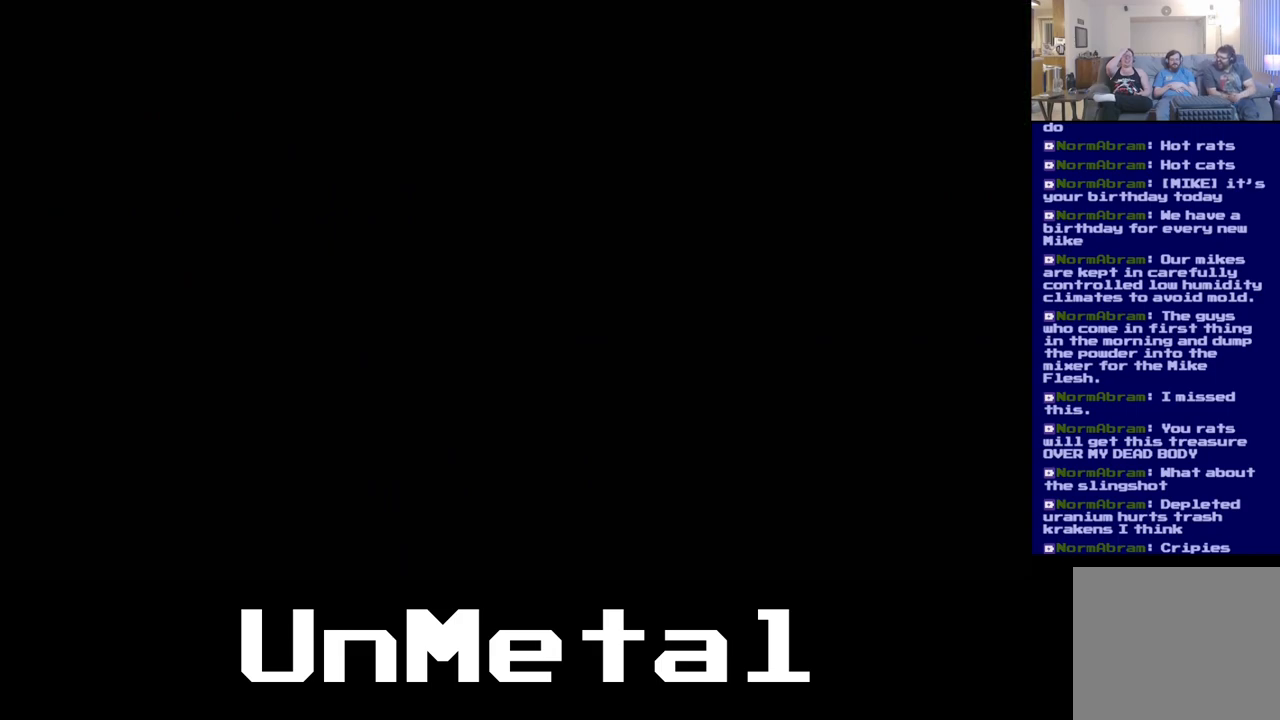
{"buttons": [], "left_stick": "center", "right_stick": "center", "events": []}
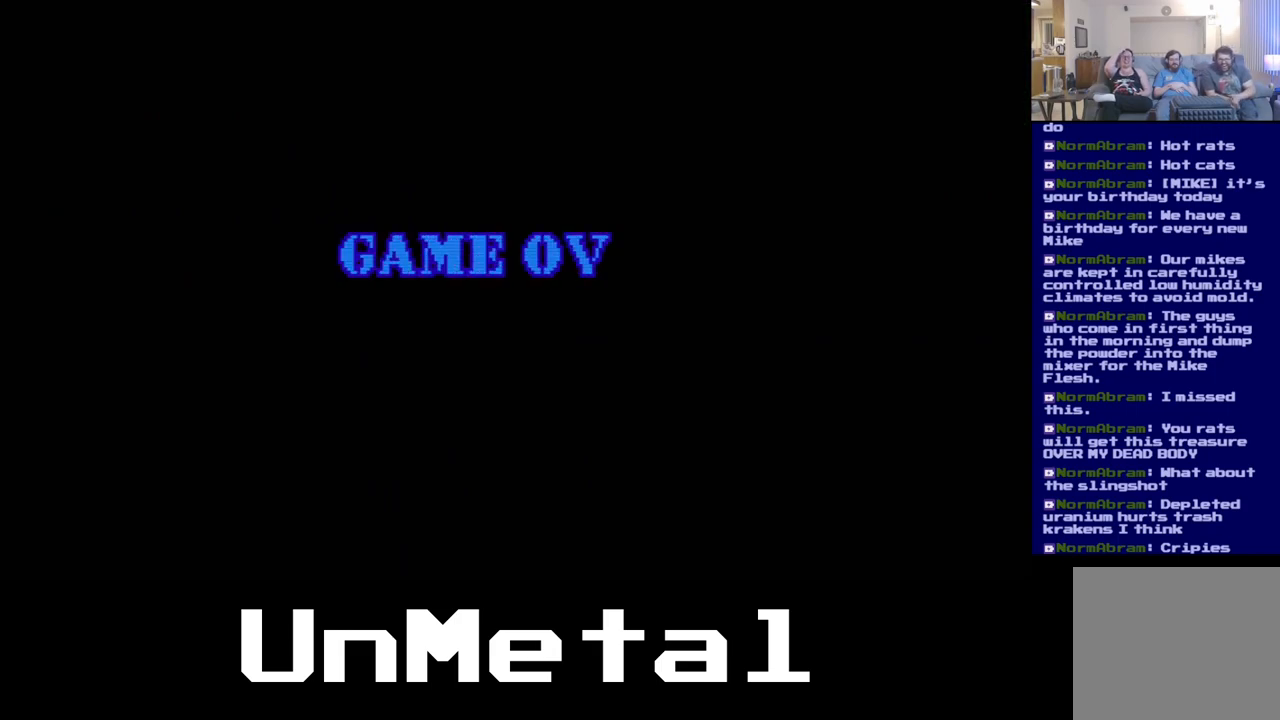
{"buttons": [], "left_stick": "center", "right_stick": "center", "events": []}
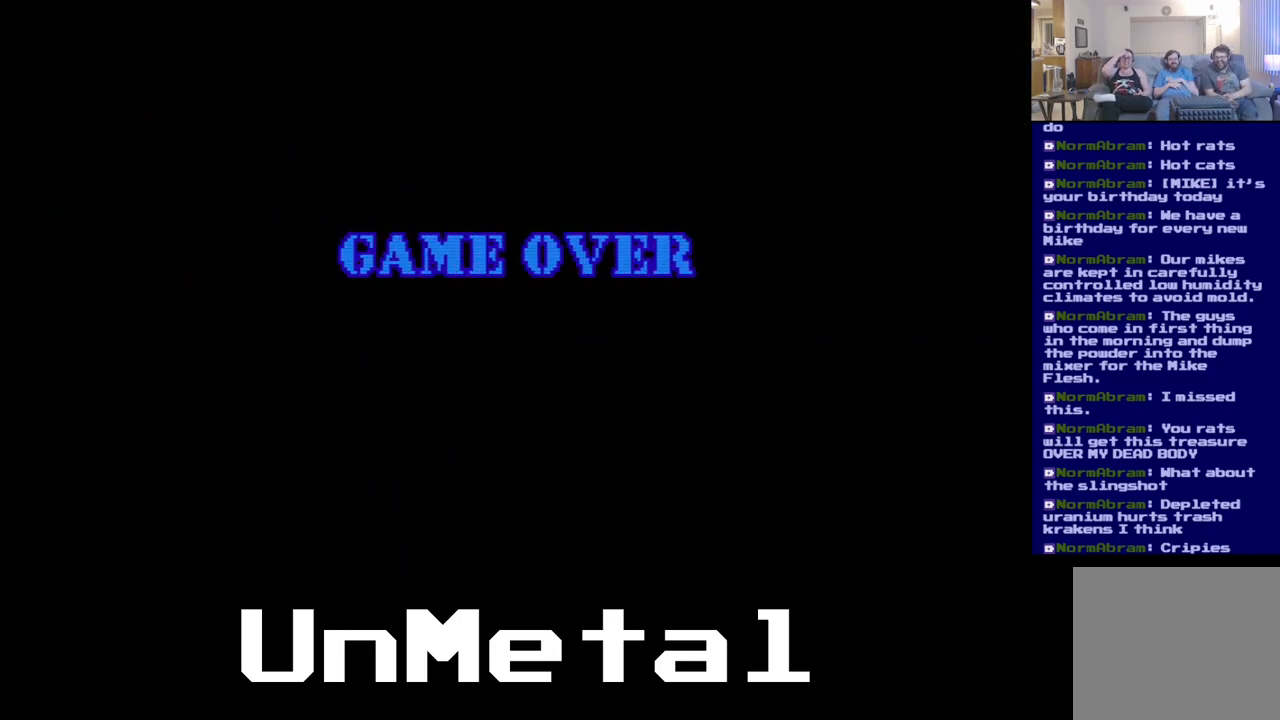
{"buttons": ["A"], "left_stick": "center", "right_stick": "center", "events": [[233, "A", "down"], [283, "A", "up"], [417, "A", "down"]]}
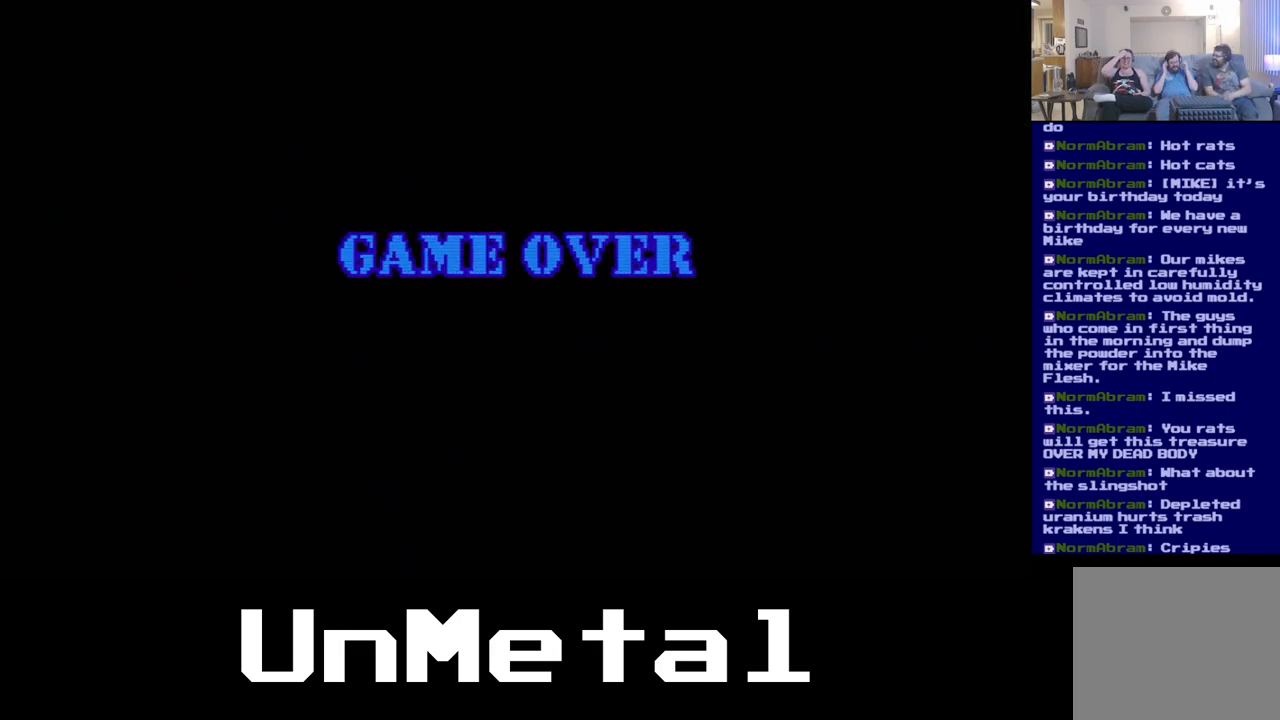
{"buttons": [], "left_stick": "center", "right_stick": "center", "events": [[33, "A", "up"]]}
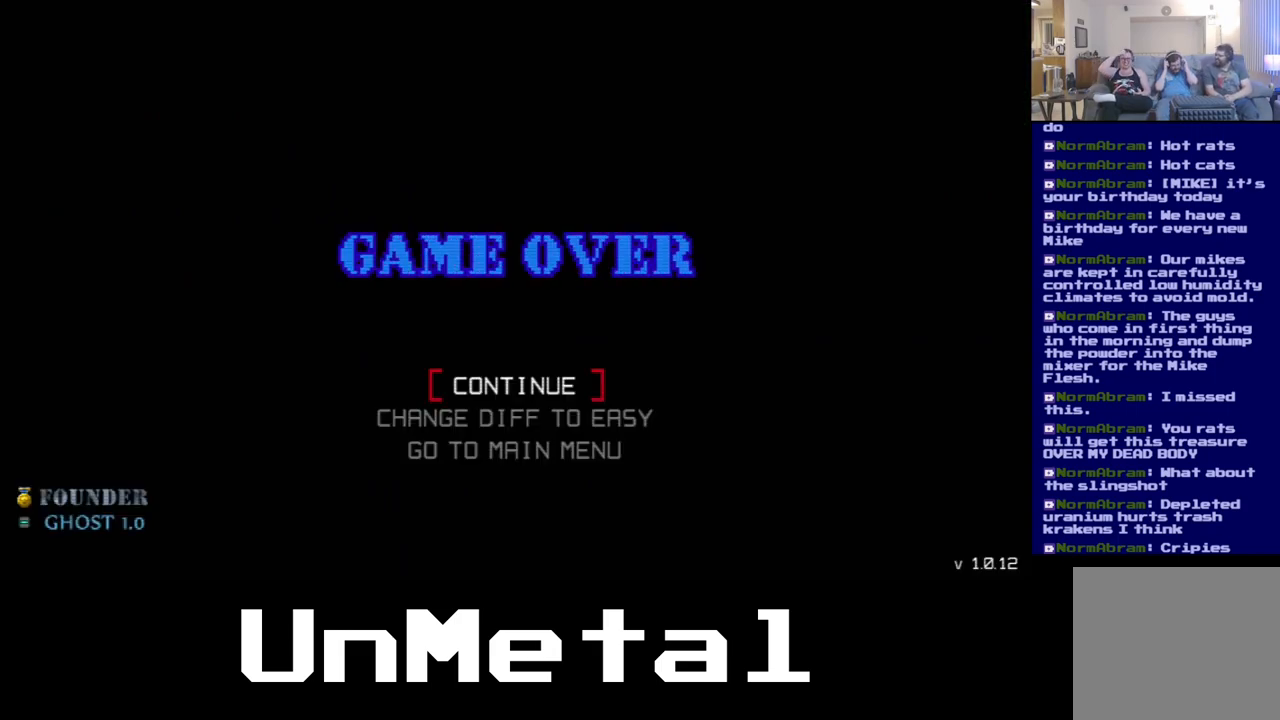
{"buttons": [], "left_stick": "center", "right_stick": "center", "events": [[167, "A", "down"], [283, "A", "up"]]}
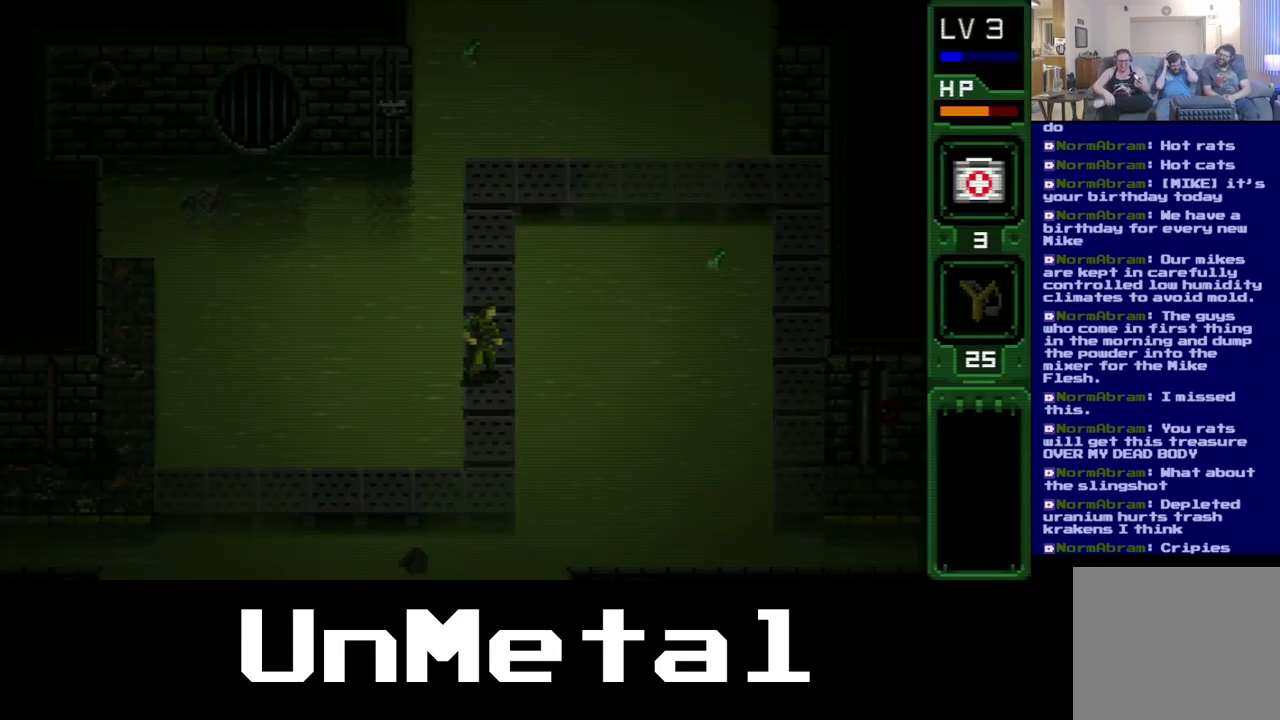
{"buttons": [], "left_stick": "center", "right_stick": "center", "events": []}
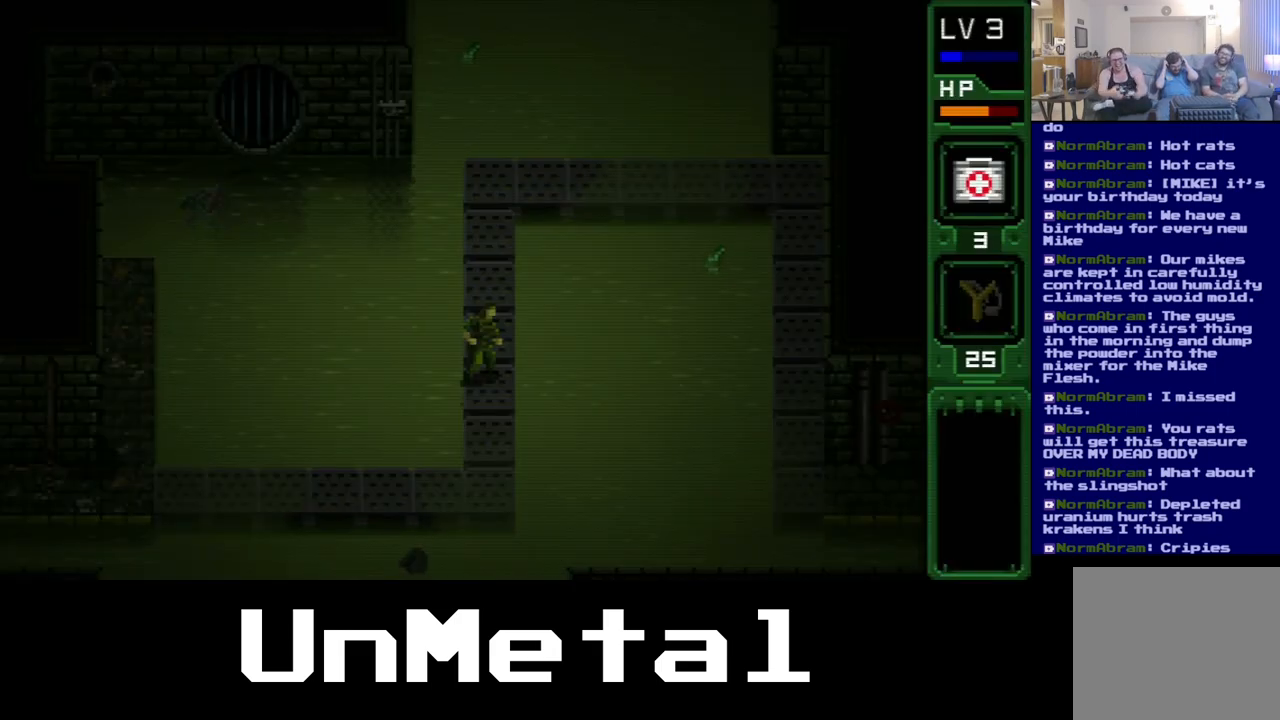
{"buttons": ["DPAD_DOWN"], "left_stick": "center", "right_stick": "center", "events": [[250, "DPAD_DOWN", "down"]]}
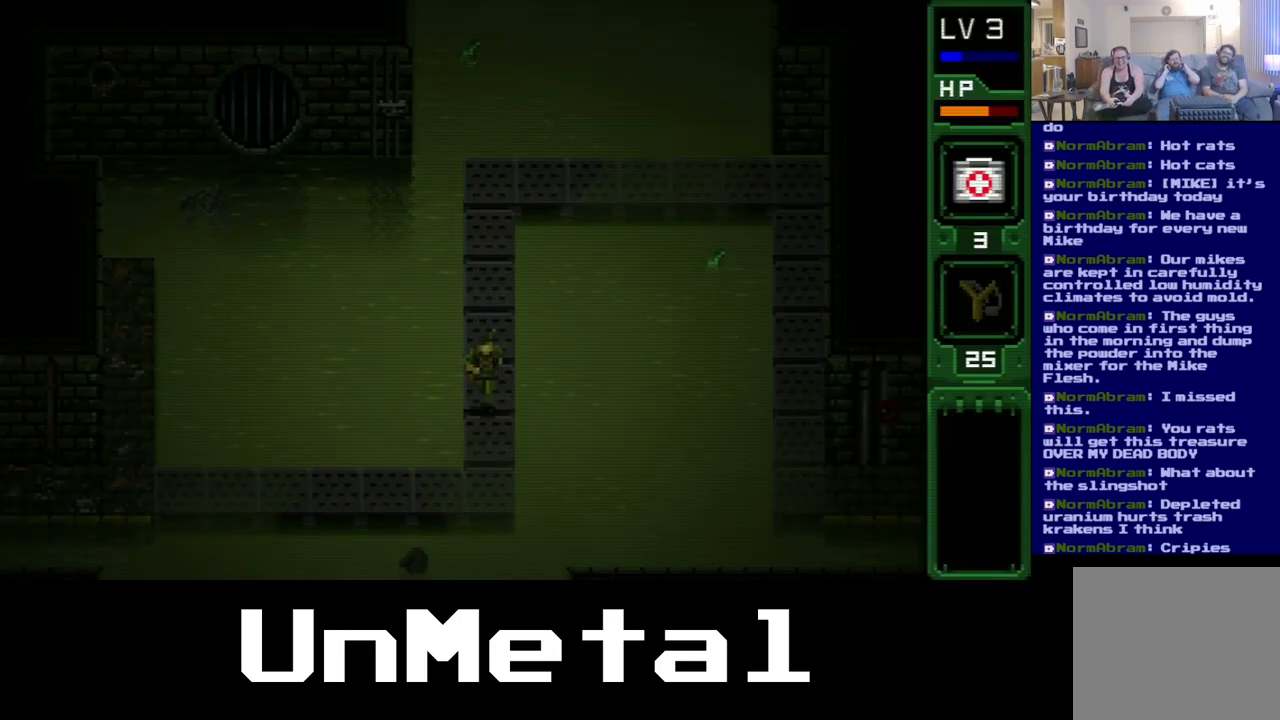
{"buttons": ["DPAD_DOWN"], "left_stick": "center", "right_stick": "center", "events": []}
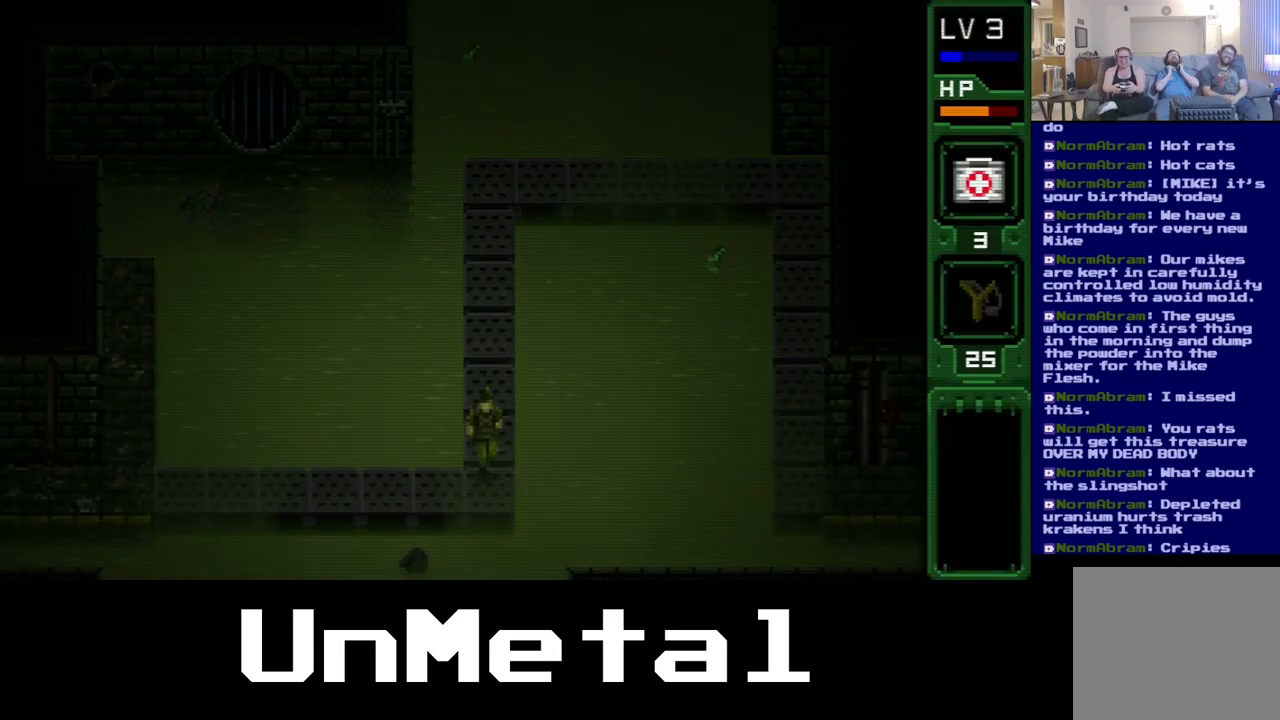
{"buttons": ["DPAD_LEFT"], "left_stick": "center", "right_stick": "center", "events": [[300, "DPAD_DOWN", "up"], [300, "DPAD_LEFT", "down"]]}
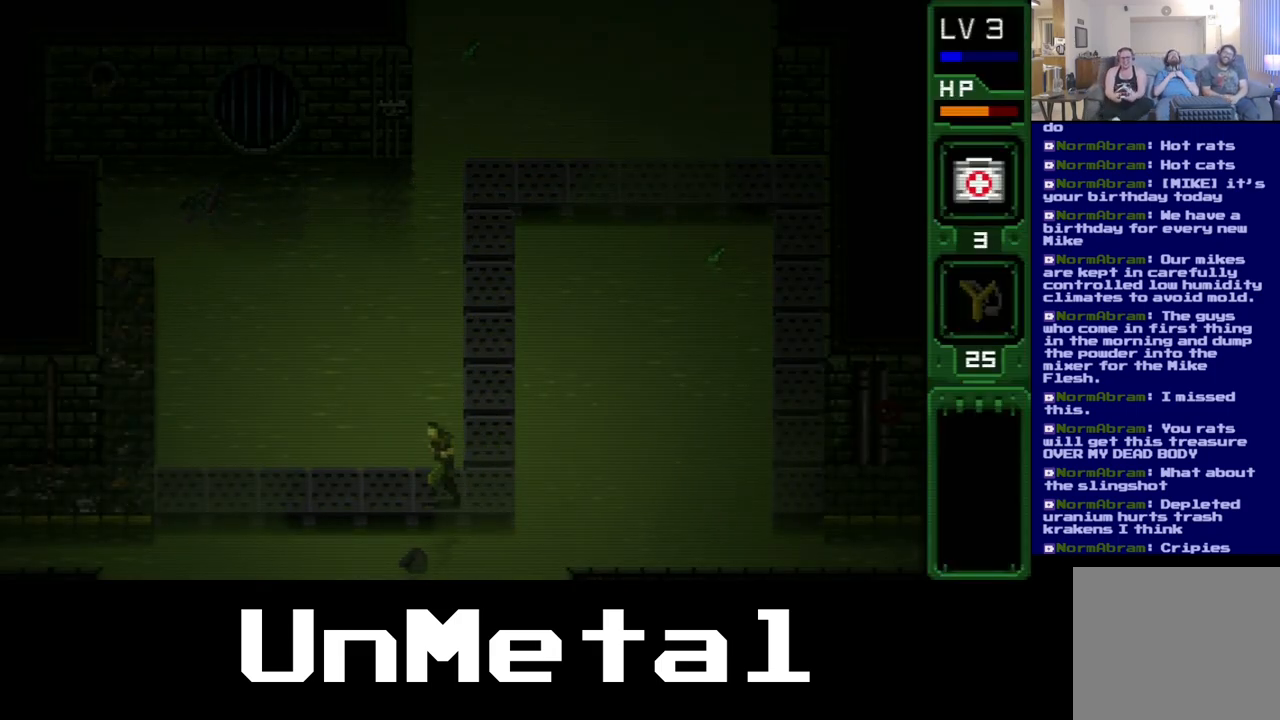
{"buttons": ["DPAD_LEFT"], "left_stick": "center", "right_stick": "center", "events": []}
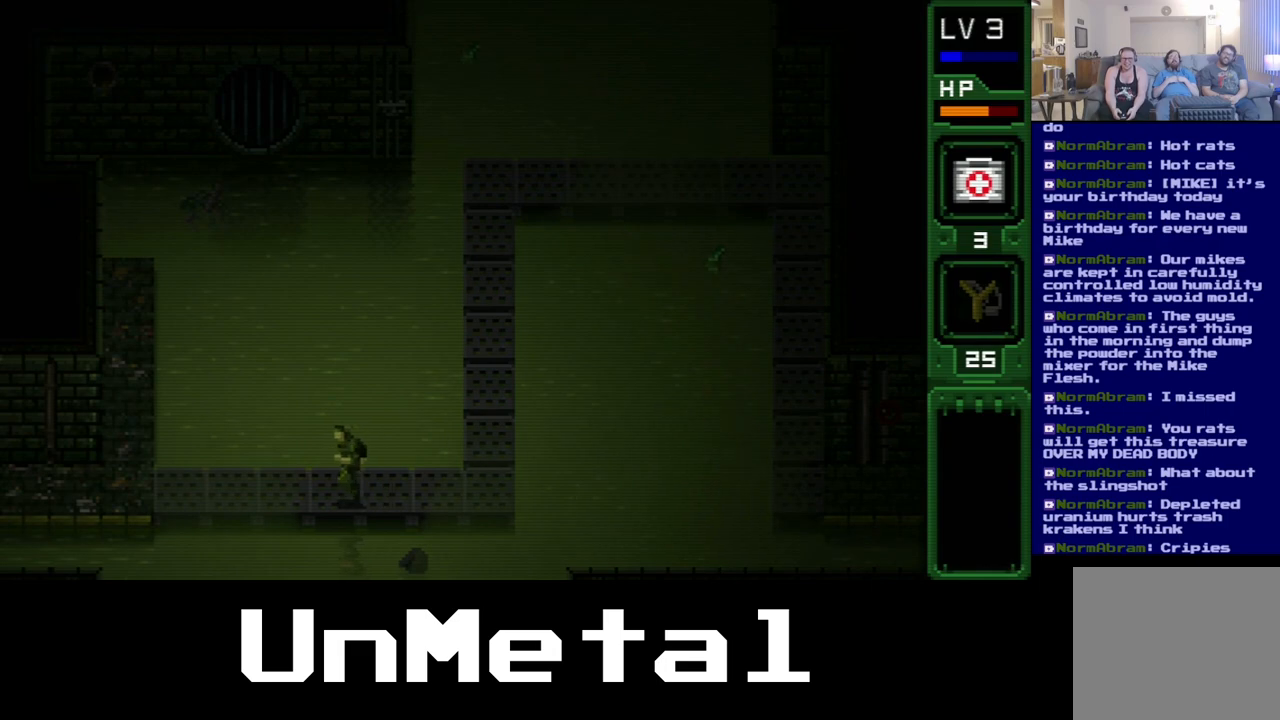
{"buttons": ["DPAD_LEFT"], "left_stick": "center", "right_stick": "center", "events": []}
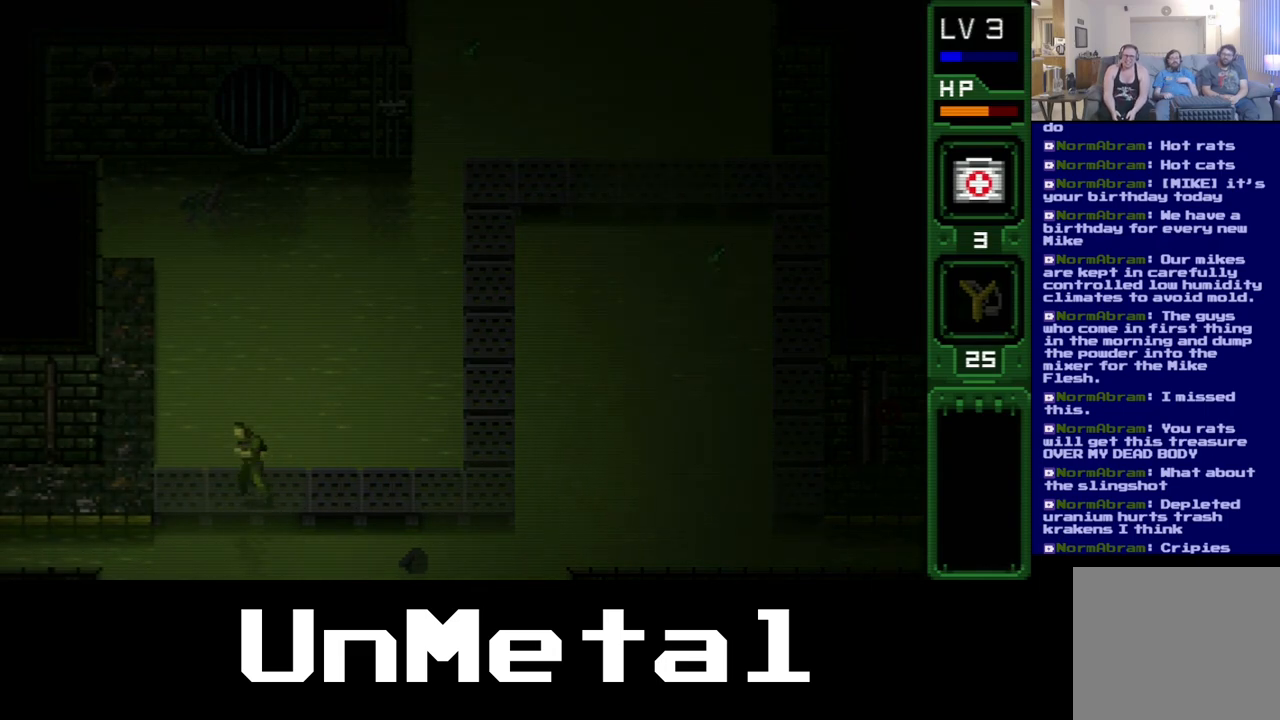
{"buttons": ["DPAD_LEFT"], "left_stick": "center", "right_stick": "center", "events": []}